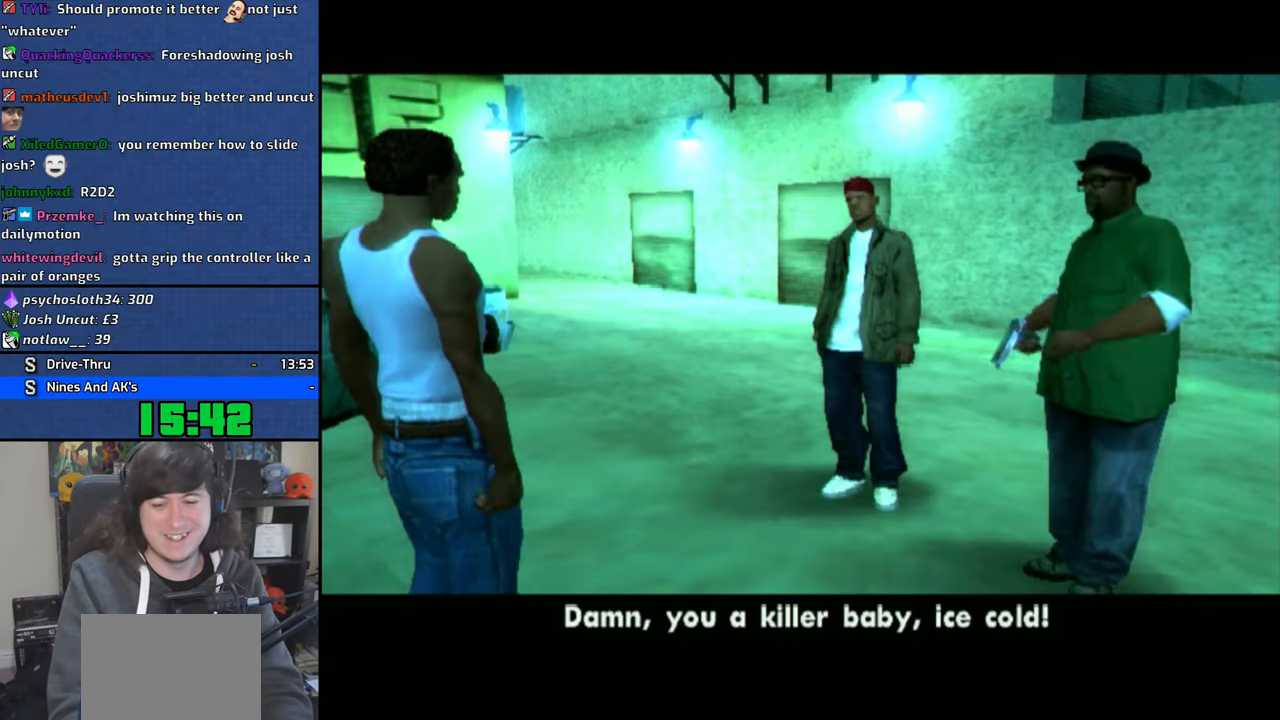
Gameplay with a controller (PlayStation layout); each line is a JSON object with the inputs held at the frame after it (dt_ms = milliseconds from this image to that frame). "events" lists button and stick changes between this image and that frame as [ms after this image, input, new state], when the widget could be followed in between. Not read: L3.
{"dt_ms": 1000, "buttons": ["CROSS"], "left_stick": "center", "right_stick": "center"}
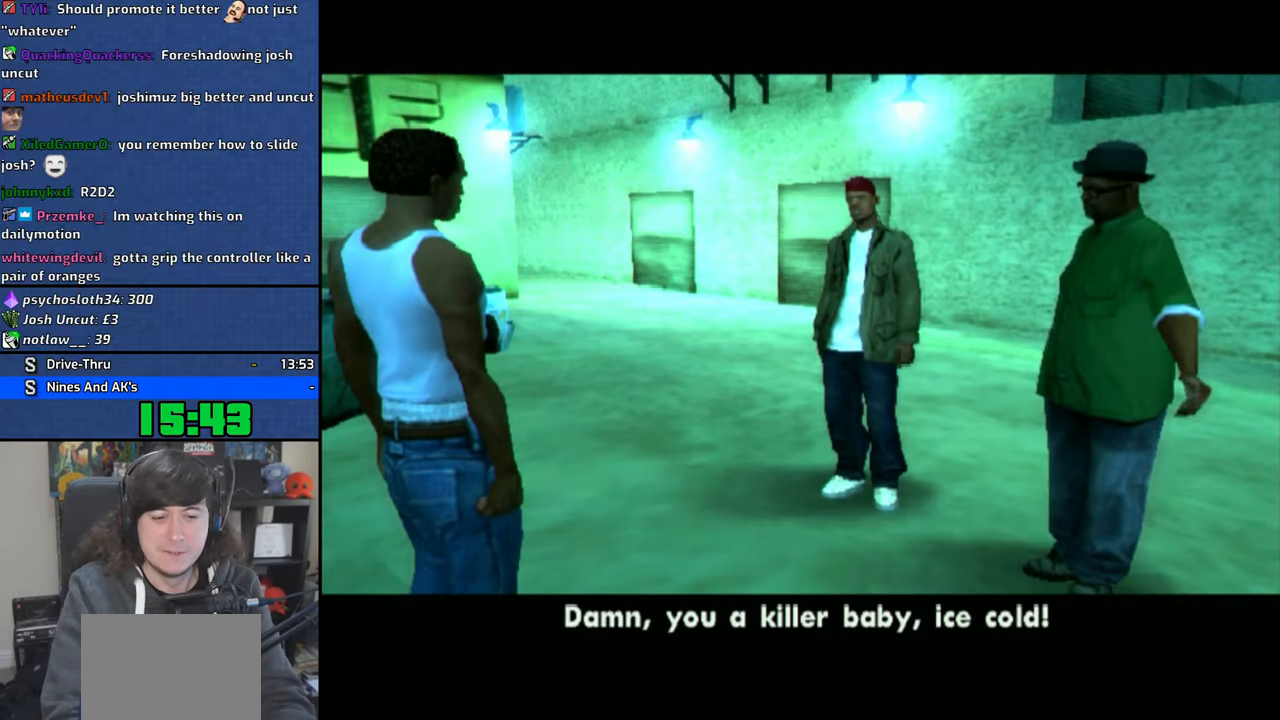
{"dt_ms": 500, "buttons": ["CROSS"], "left_stick": "center", "right_stick": "center", "events": [[33, "CROSS", "up"], [116, "CROSS", "down"], [200, "CROSS", "up"], [283, "CROSS", "down"], [366, "CROSS", "up"], [450, "CROSS", "down"]]}
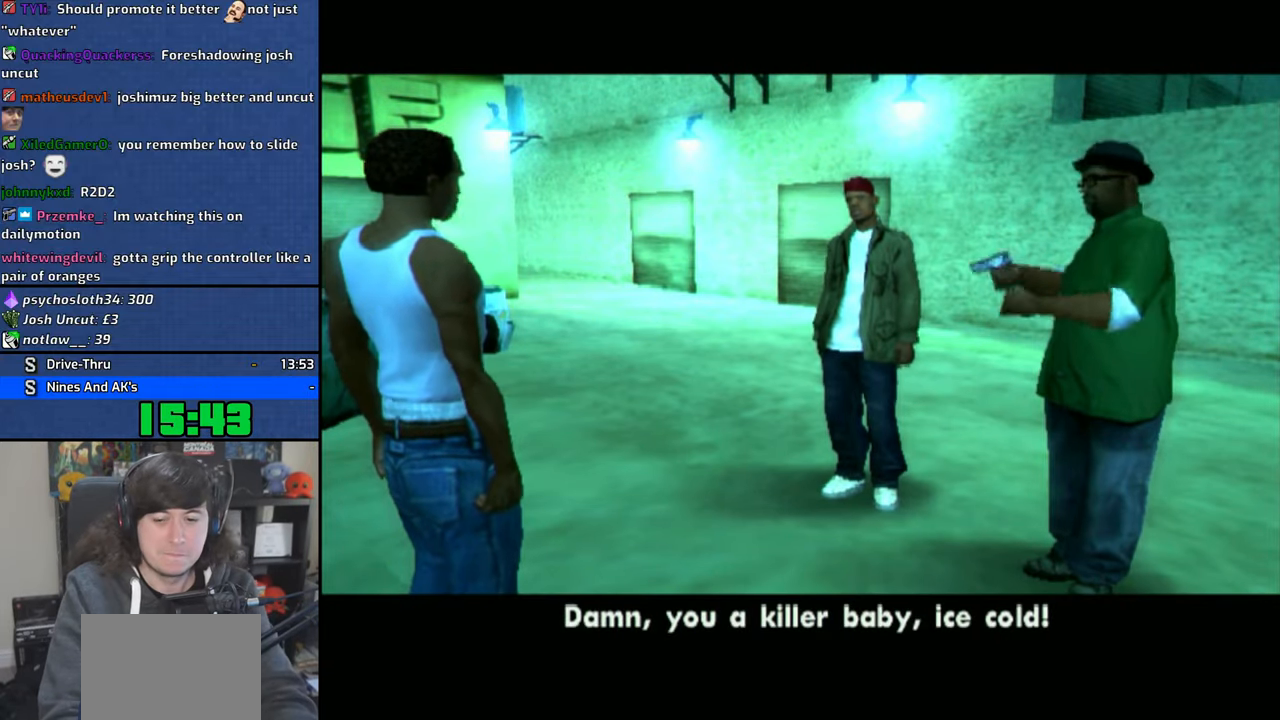
{"dt_ms": 500, "buttons": ["CROSS"], "left_stick": "center", "right_stick": "center", "events": [[50, "CROSS", "up"], [133, "CROSS", "down"], [216, "CROSS", "up"], [283, "CROSS", "down"], [383, "CROSS", "up"], [450, "CROSS", "down"]]}
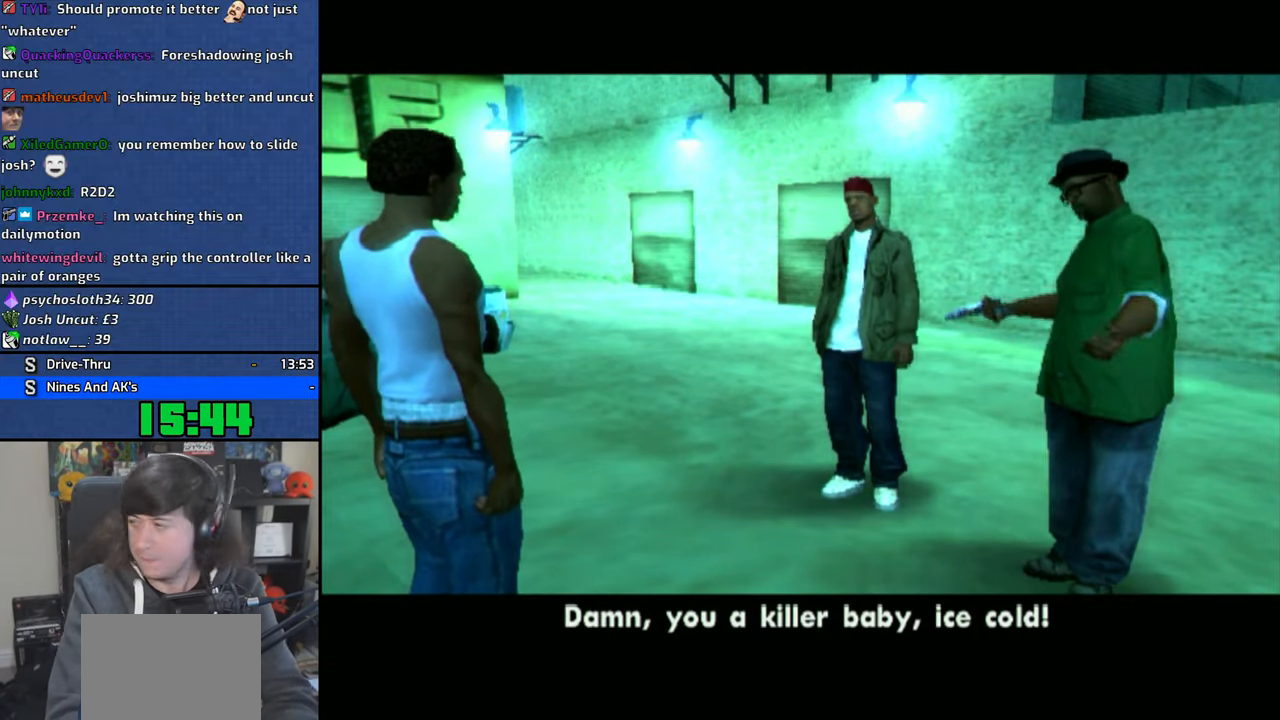
{"dt_ms": 500, "buttons": ["CROSS"], "left_stick": "center", "right_stick": "center", "events": [[50, "CROSS", "up"], [133, "CROSS", "down"], [216, "CROSS", "up"], [300, "CROSS", "down"], [383, "CROSS", "up"], [450, "CROSS", "down"]]}
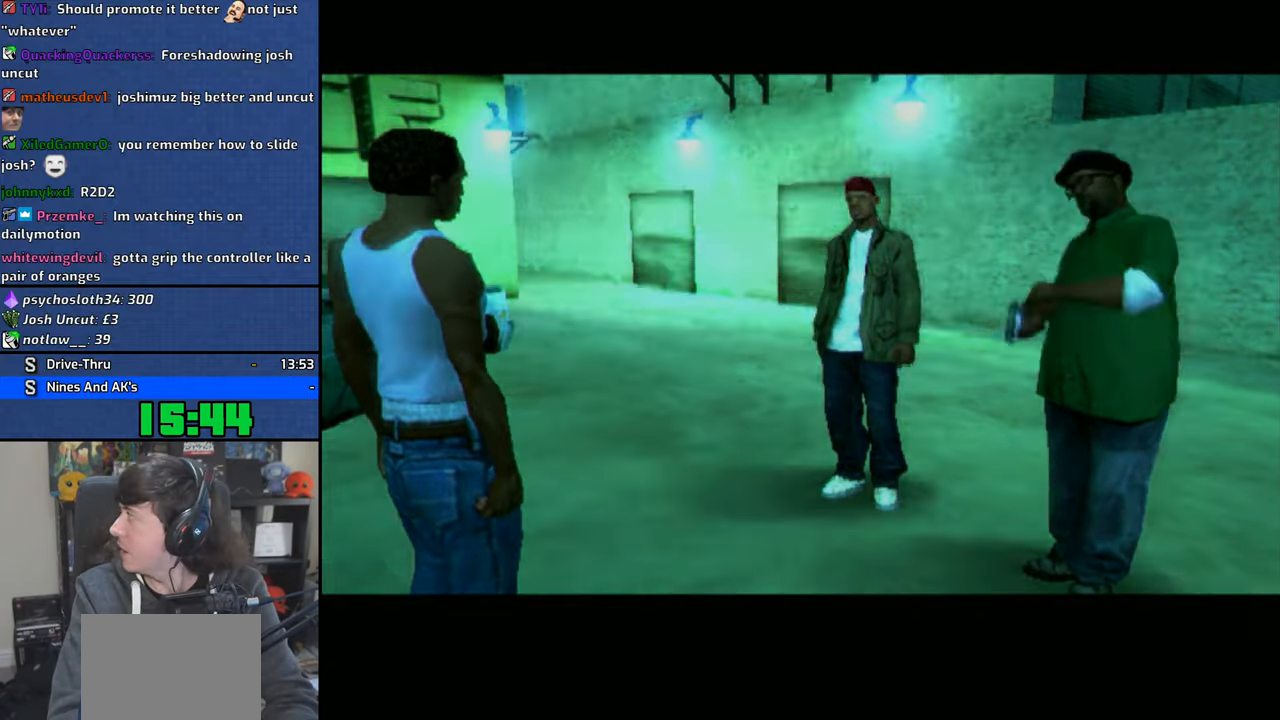
{"dt_ms": 500, "buttons": [], "left_stick": "center", "right_stick": "center", "events": [[33, "CROSS", "up"], [100, "CROSS", "down"], [216, "CROSS", "up"], [250, "CROSS", "down"], [350, "CROSS", "up"], [416, "CROSS", "down"], [500, "CROSS", "up"]]}
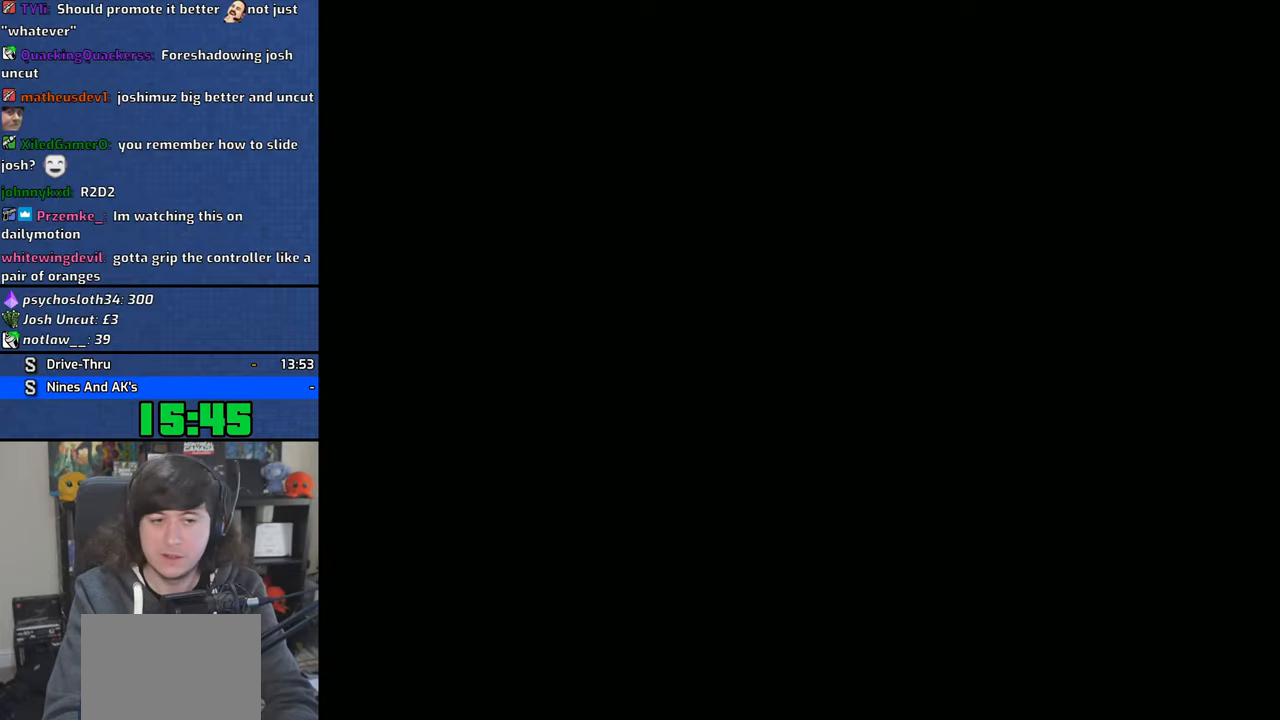
{"dt_ms": 500, "buttons": ["CROSS"], "left_stick": "center", "right_stick": "center", "events": [[66, "CROSS", "down"], [166, "CROSS", "up"], [216, "CROSS", "down"]]}
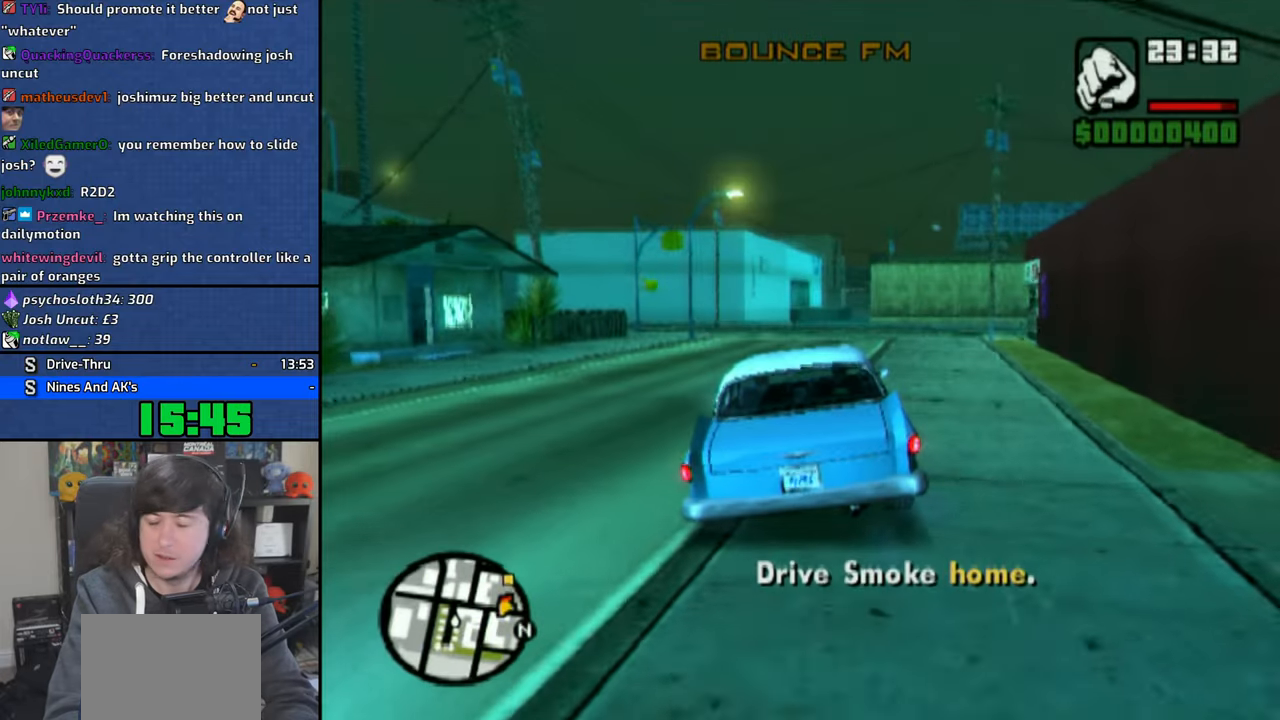
{"dt_ms": 500, "buttons": ["CROSS"], "left_stick": "up-left", "right_stick": "center", "events": [[33, "left_stick", "up-left"], [200, "left_stick", "center"], [433, "left_stick", "up-left"]]}
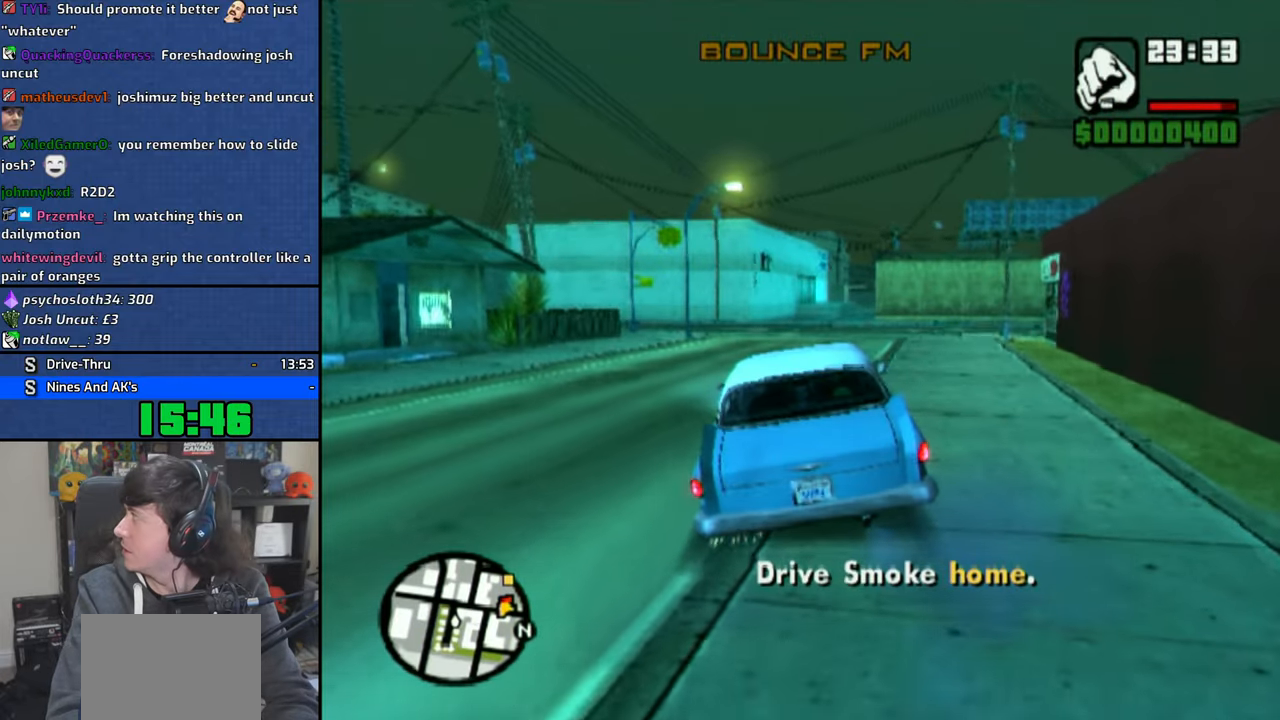
{"dt_ms": 500, "buttons": ["CROSS"], "left_stick": "center", "right_stick": "center", "events": [[33, "left_stick", "center"]]}
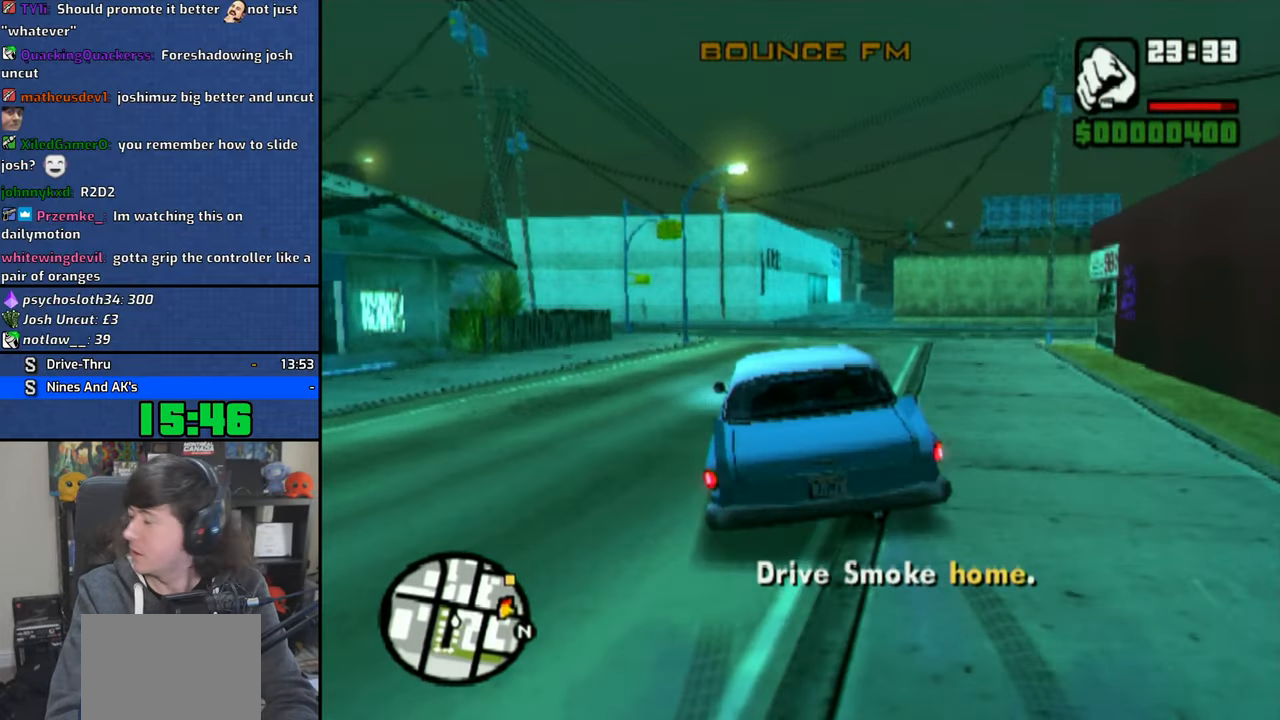
{"dt_ms": 500, "buttons": ["CROSS"], "left_stick": "right", "right_stick": "center", "events": [[166, "left_stick", "right"]]}
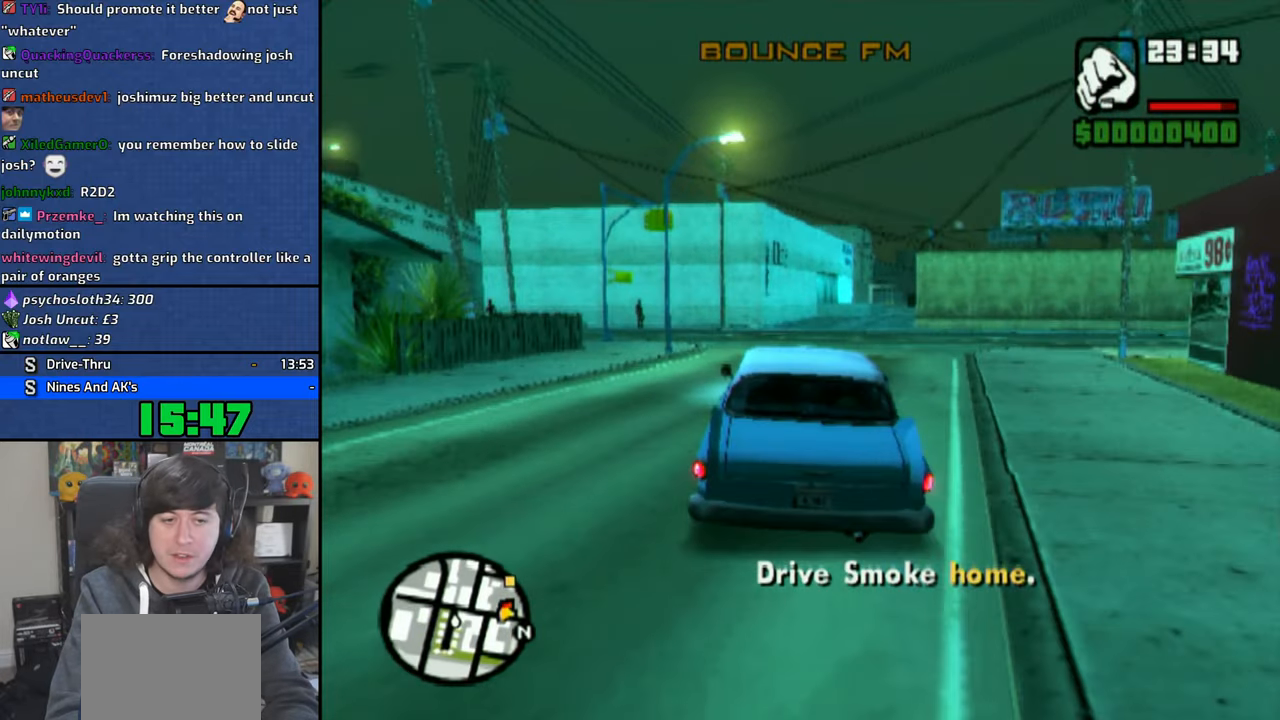
{"dt_ms": 500, "buttons": ["CROSS"], "left_stick": "right", "right_stick": "center", "events": [[166, "left_stick", "center"], [250, "left_stick", "right"]]}
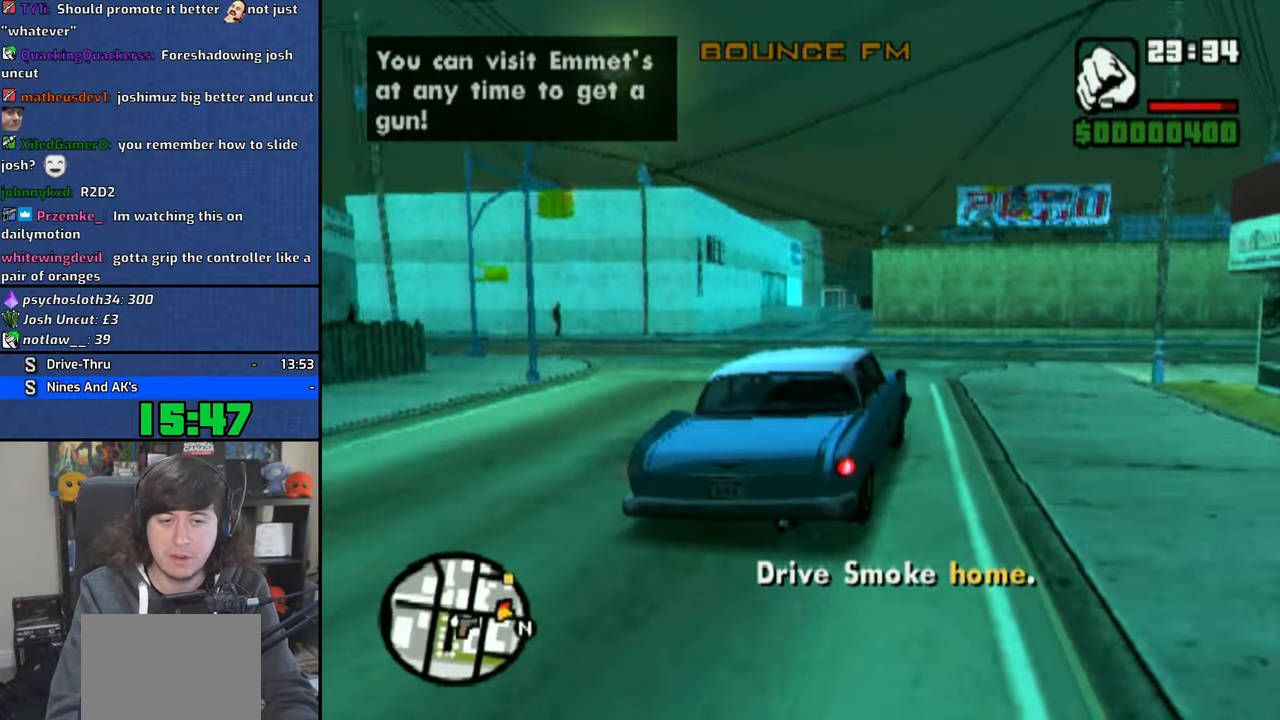
{"dt_ms": 500, "buttons": ["CROSS"], "left_stick": "right", "right_stick": "center"}
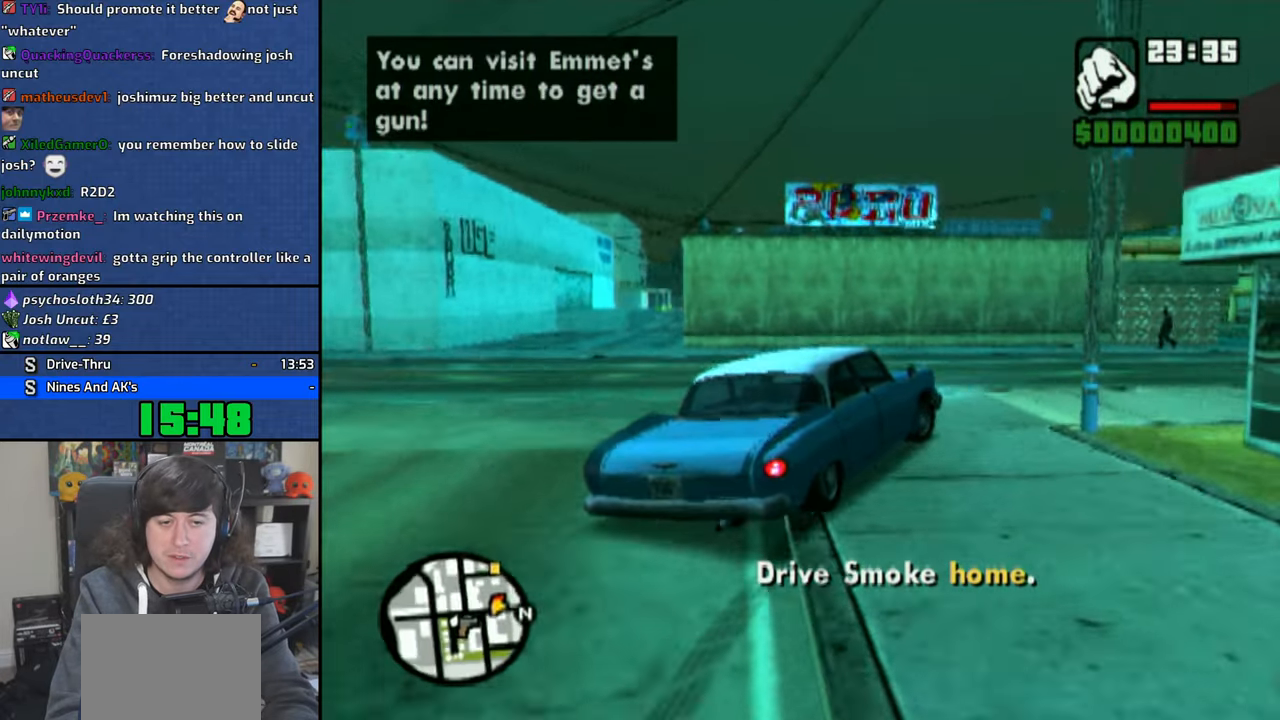
{"dt_ms": 500, "buttons": ["CROSS"], "left_stick": "right", "right_stick": "center", "events": [[116, "left_stick", "center"], [183, "left_stick", "right"]]}
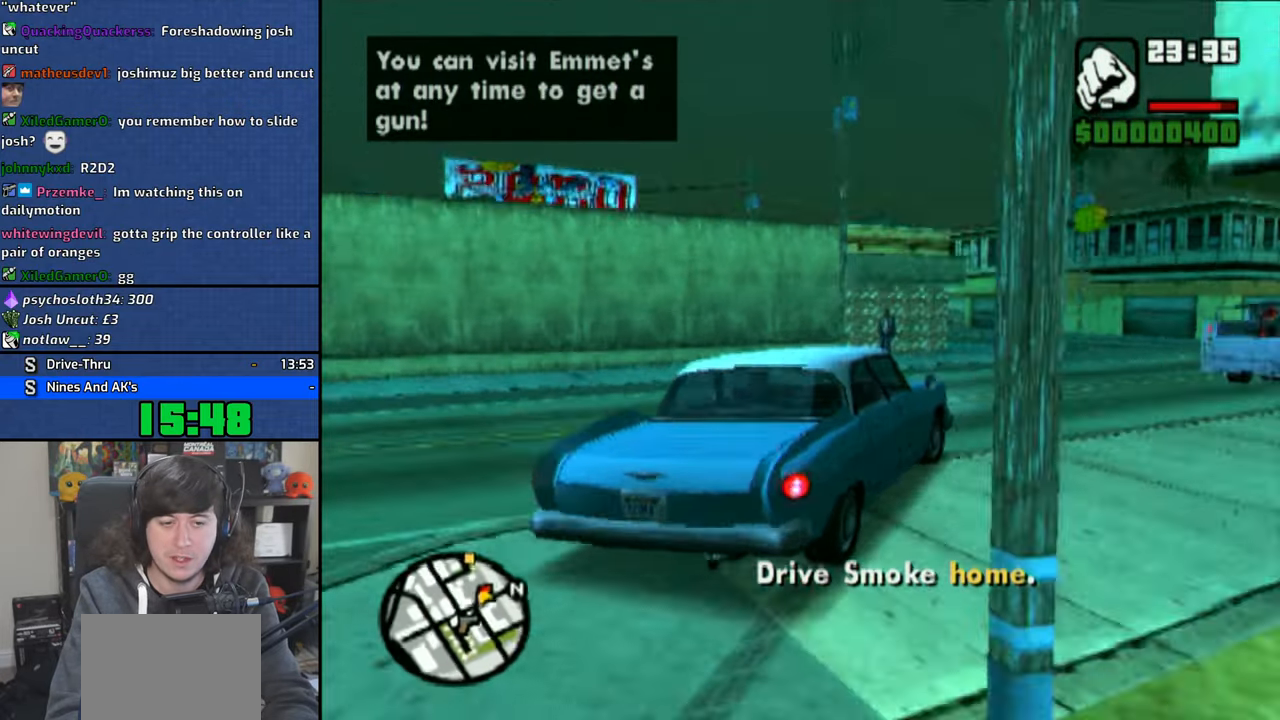
{"dt_ms": 500, "buttons": ["CROSS"], "left_stick": "right", "right_stick": "center", "events": [[266, "left_stick", "left"], [500, "left_stick", "right"]]}
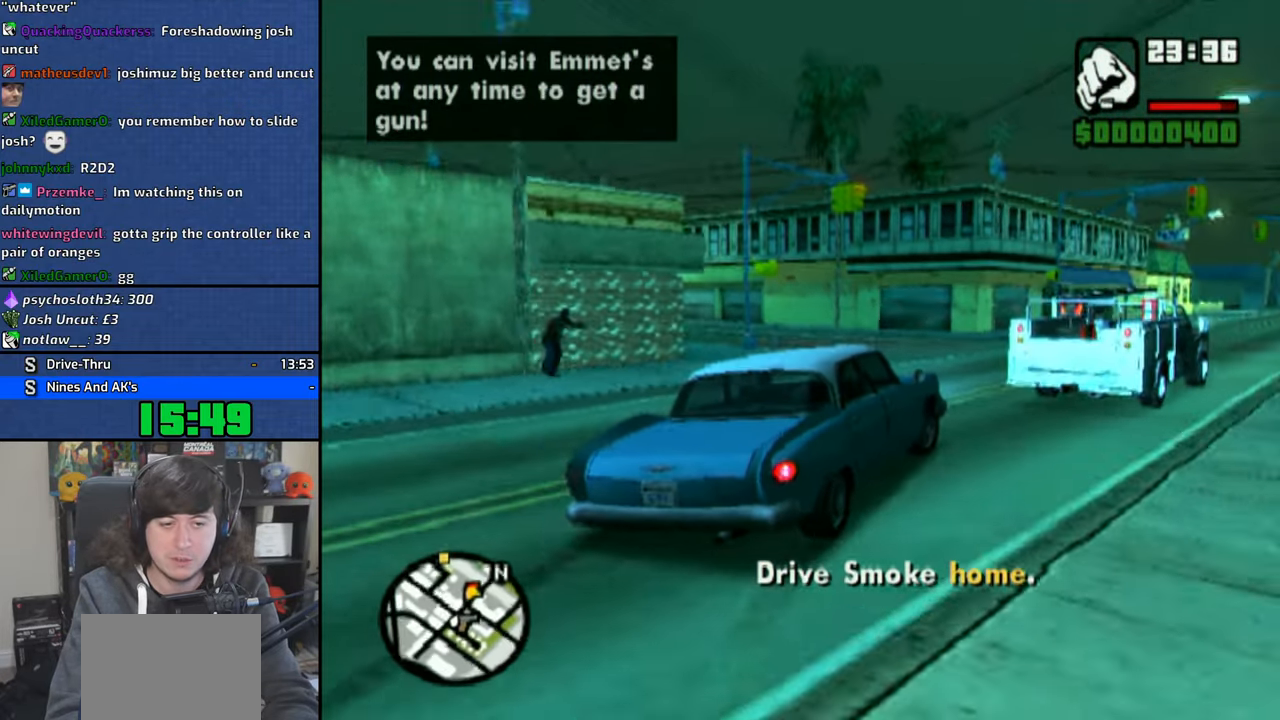
{"dt_ms": 500, "buttons": ["CROSS"], "left_stick": "center", "right_stick": "center", "events": [[450, "left_stick", "center"]]}
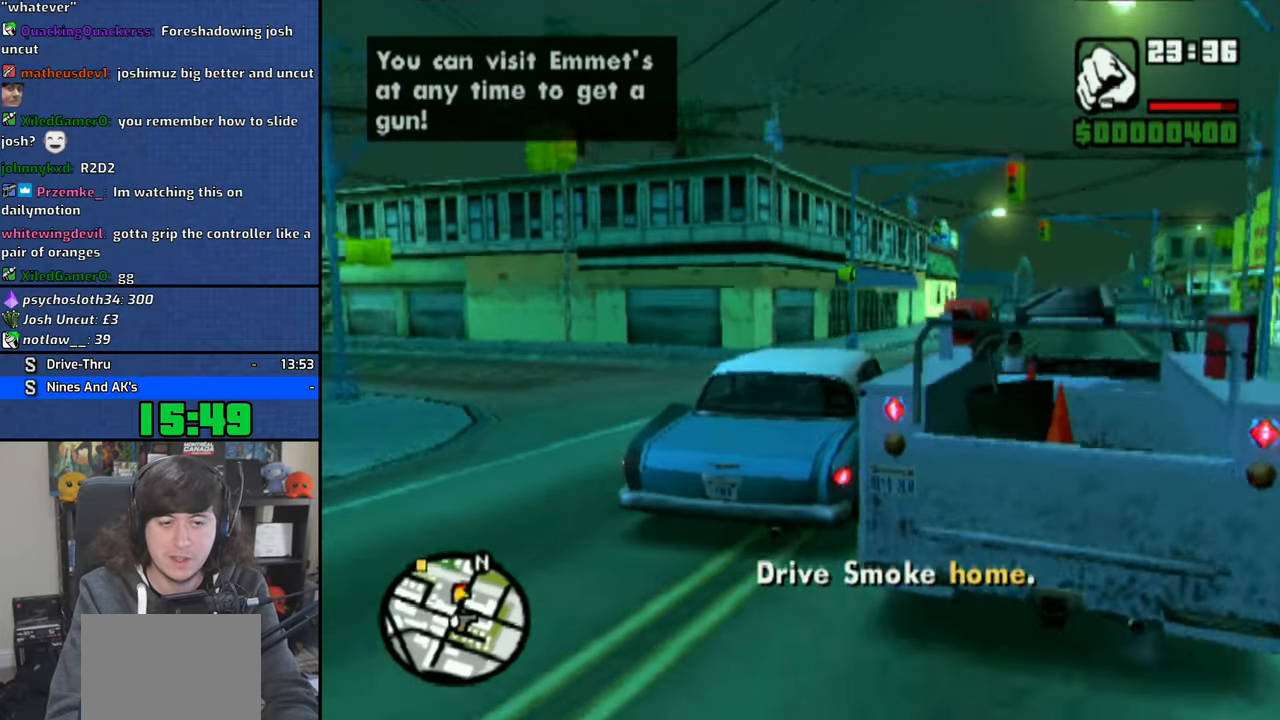
{"dt_ms": 500, "buttons": ["CROSS"], "left_stick": "center", "right_stick": "center", "events": []}
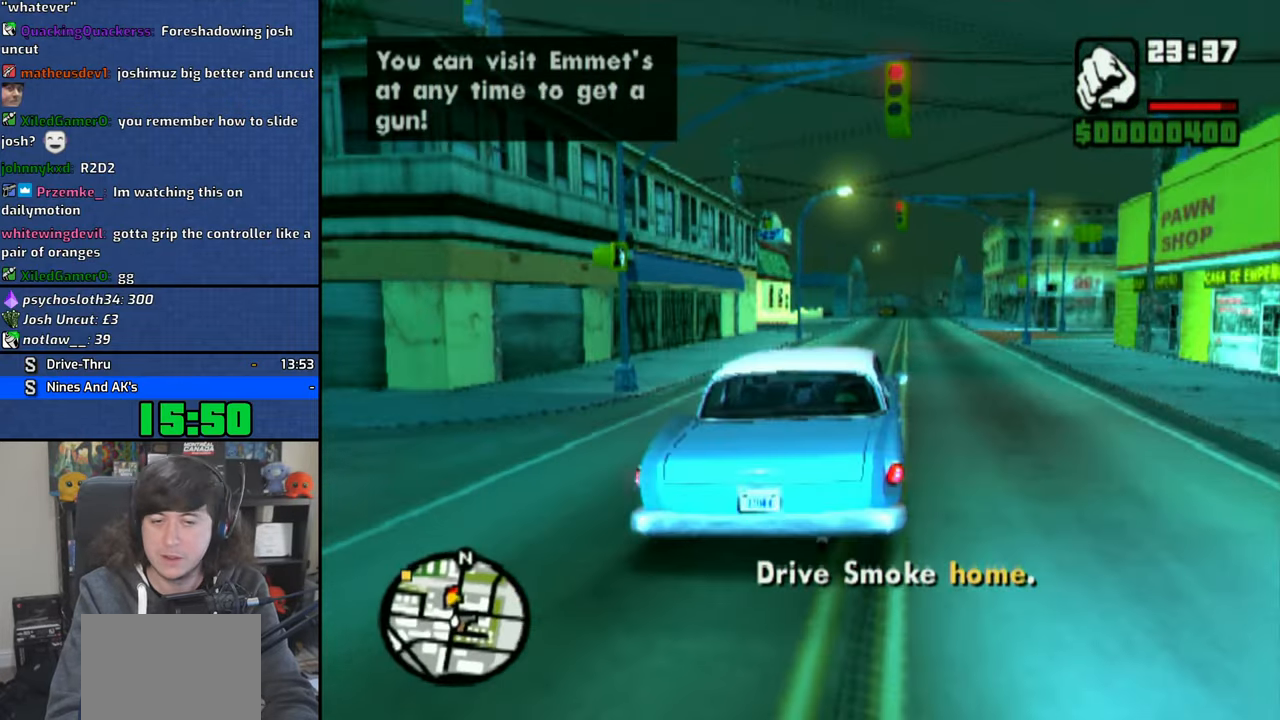
{"dt_ms": 500, "buttons": ["CROSS"], "left_stick": "center", "right_stick": "center", "events": [[33, "left_stick", "right"], [133, "left_stick", "center"]]}
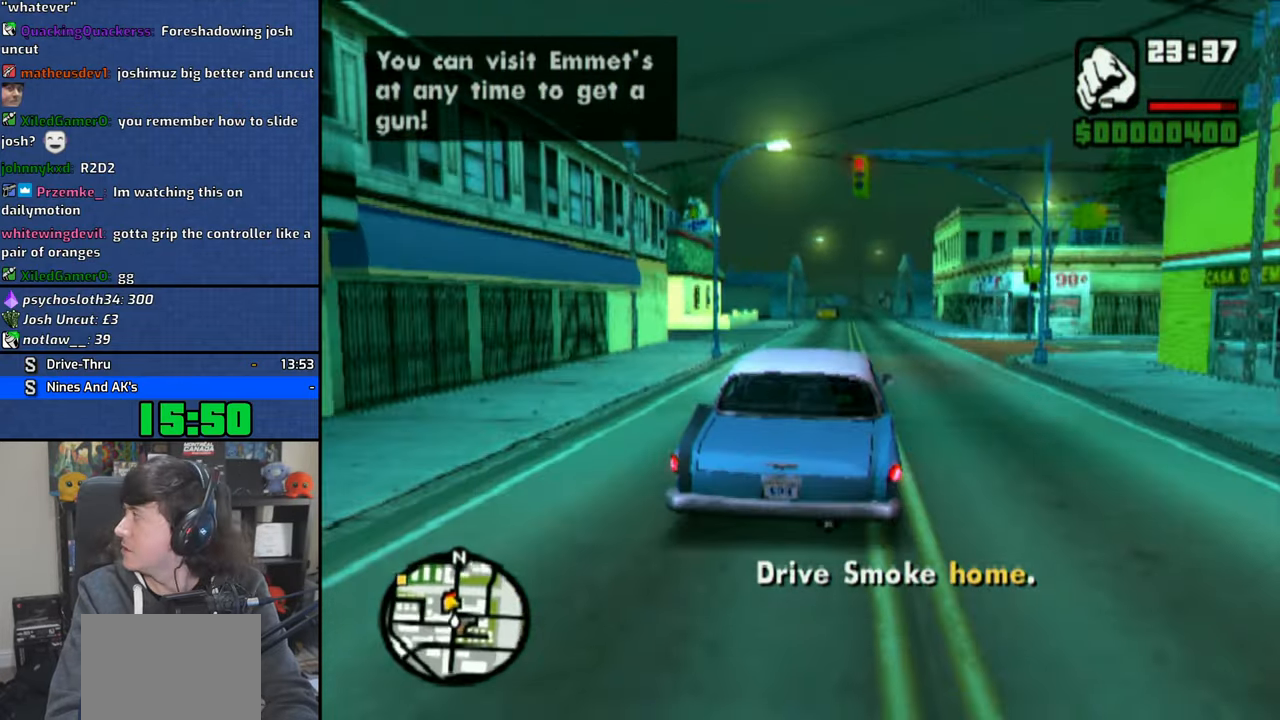
{"dt_ms": 500, "buttons": ["CROSS"], "left_stick": "right", "right_stick": "center", "events": [[433, "left_stick", "right"]]}
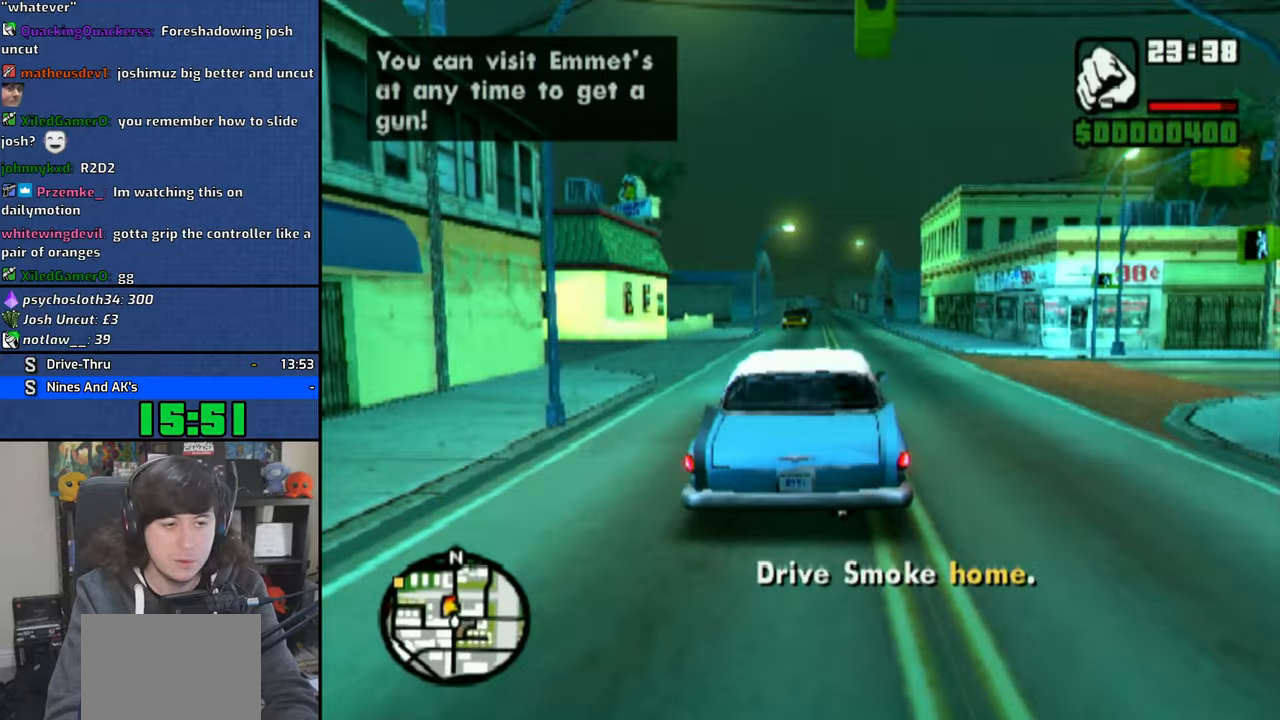
{"dt_ms": 500, "buttons": ["CROSS"], "left_stick": "center", "right_stick": "center", "events": [[66, "left_stick", "center"]]}
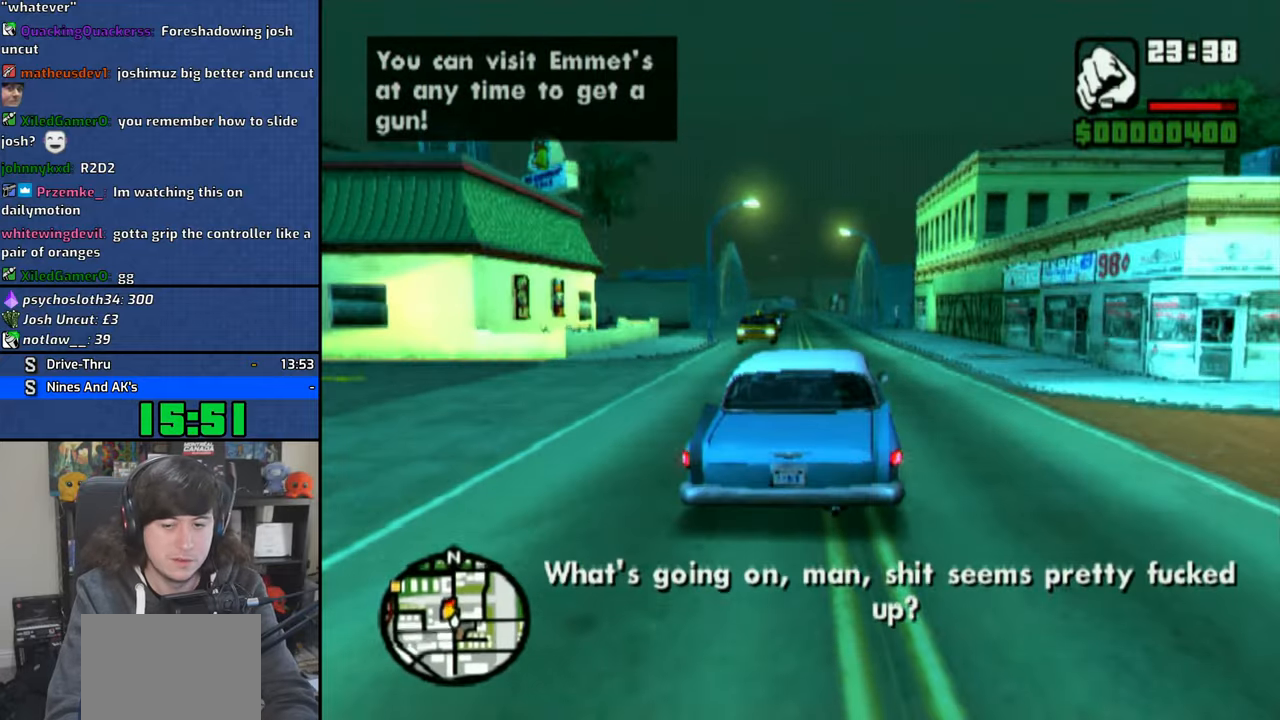
{"dt_ms": 500, "buttons": ["CROSS"], "left_stick": "center", "right_stick": "center", "events": [[250, "left_stick", "left"], [333, "left_stick", "center"]]}
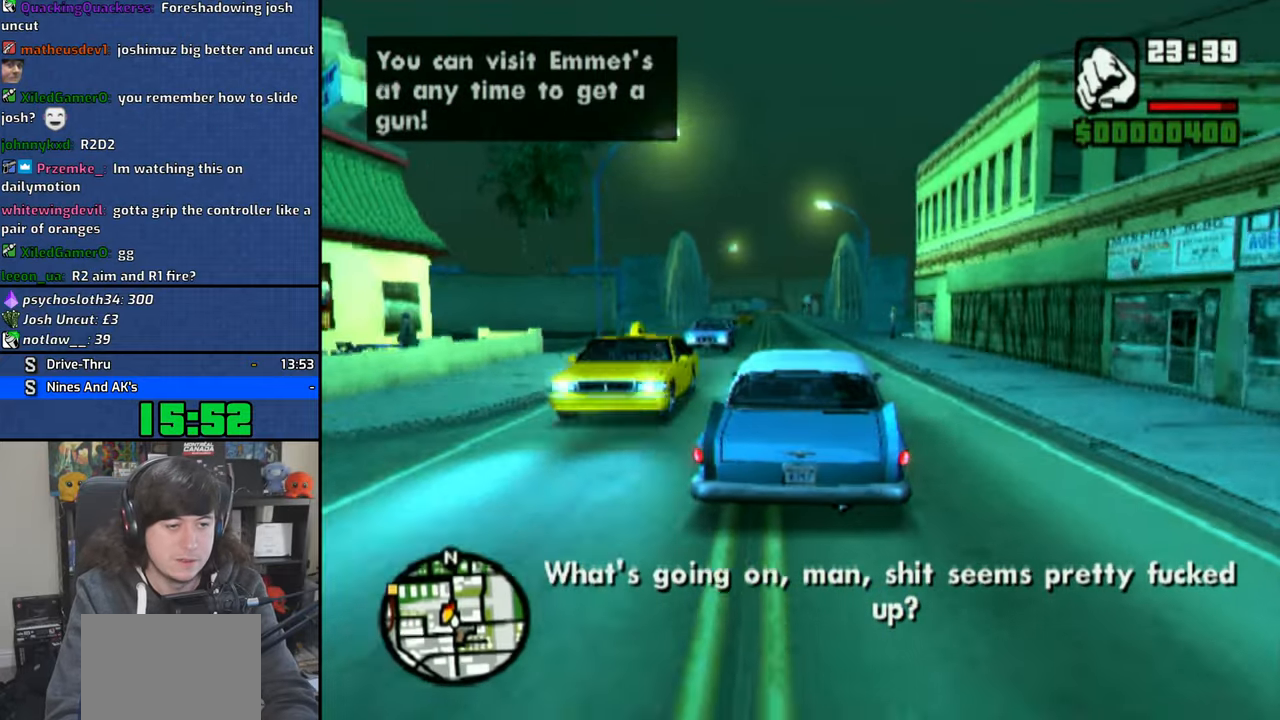
{"dt_ms": 500, "buttons": ["CROSS"], "left_stick": "center", "right_stick": "center", "events": []}
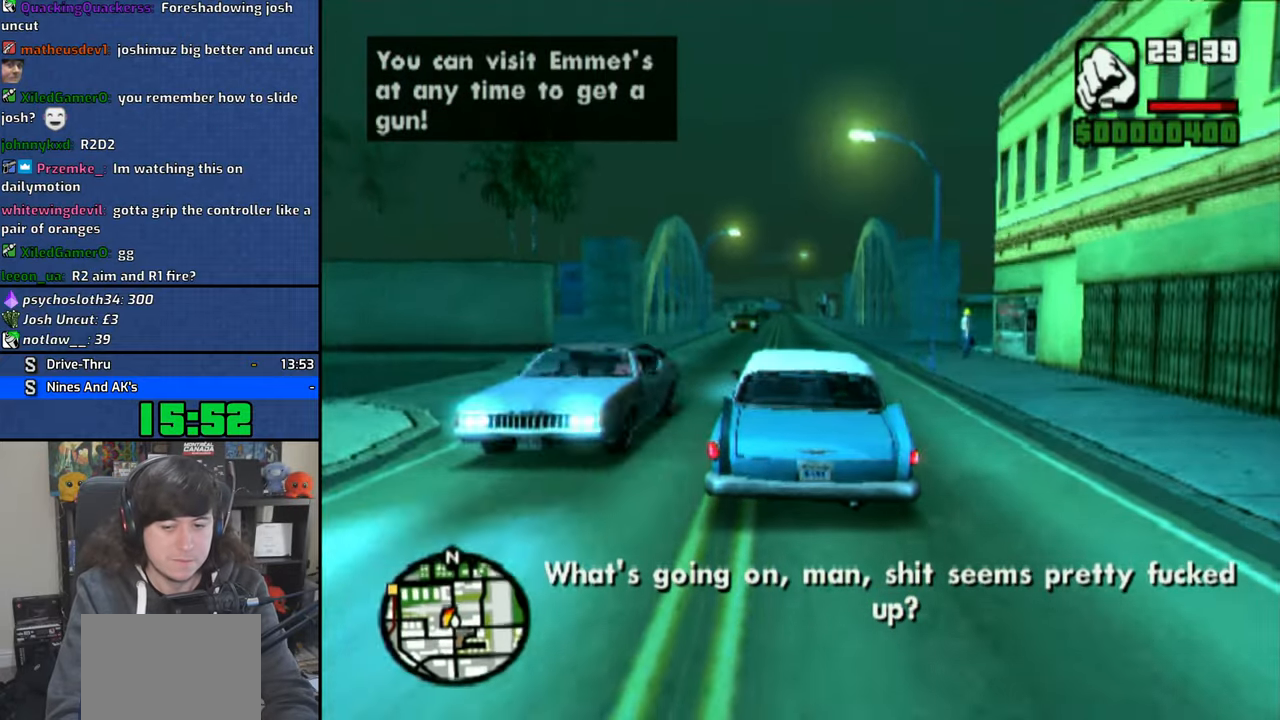
{"dt_ms": 500, "buttons": ["CROSS"], "left_stick": "center", "right_stick": "center", "events": []}
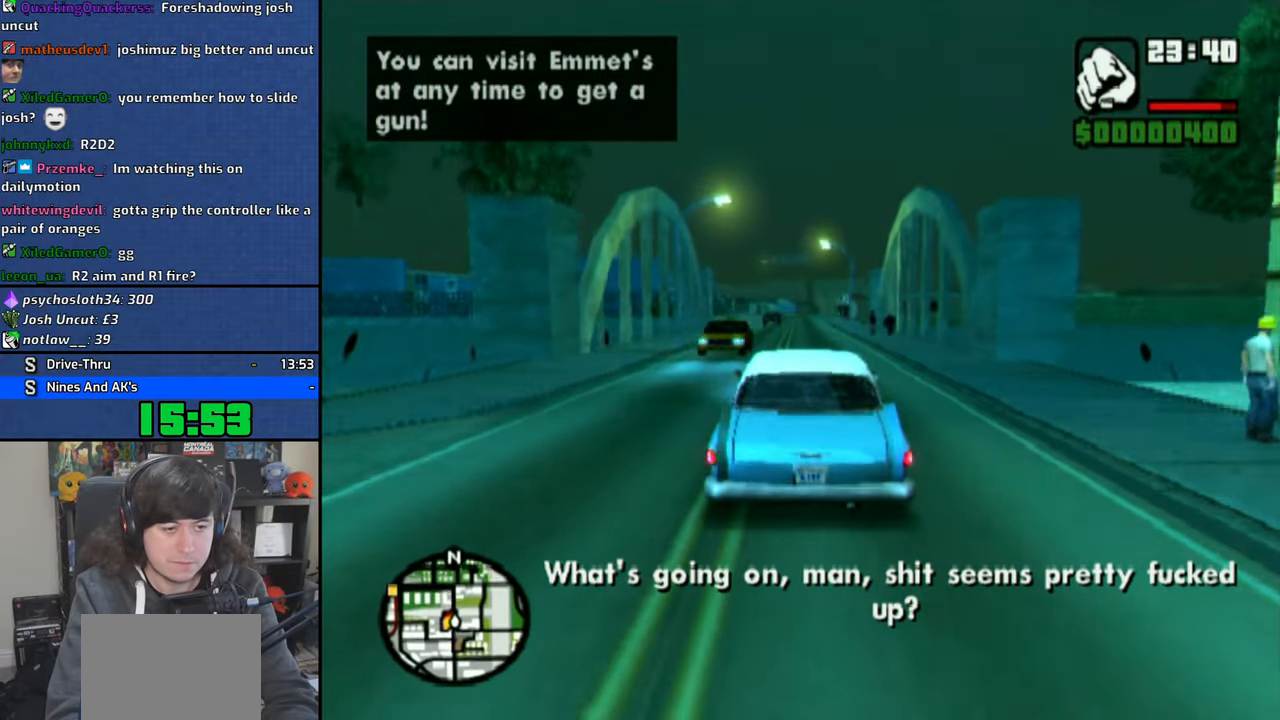
{"dt_ms": 500, "buttons": ["CROSS"], "left_stick": "right", "right_stick": "center", "events": [[500, "left_stick", "right"]]}
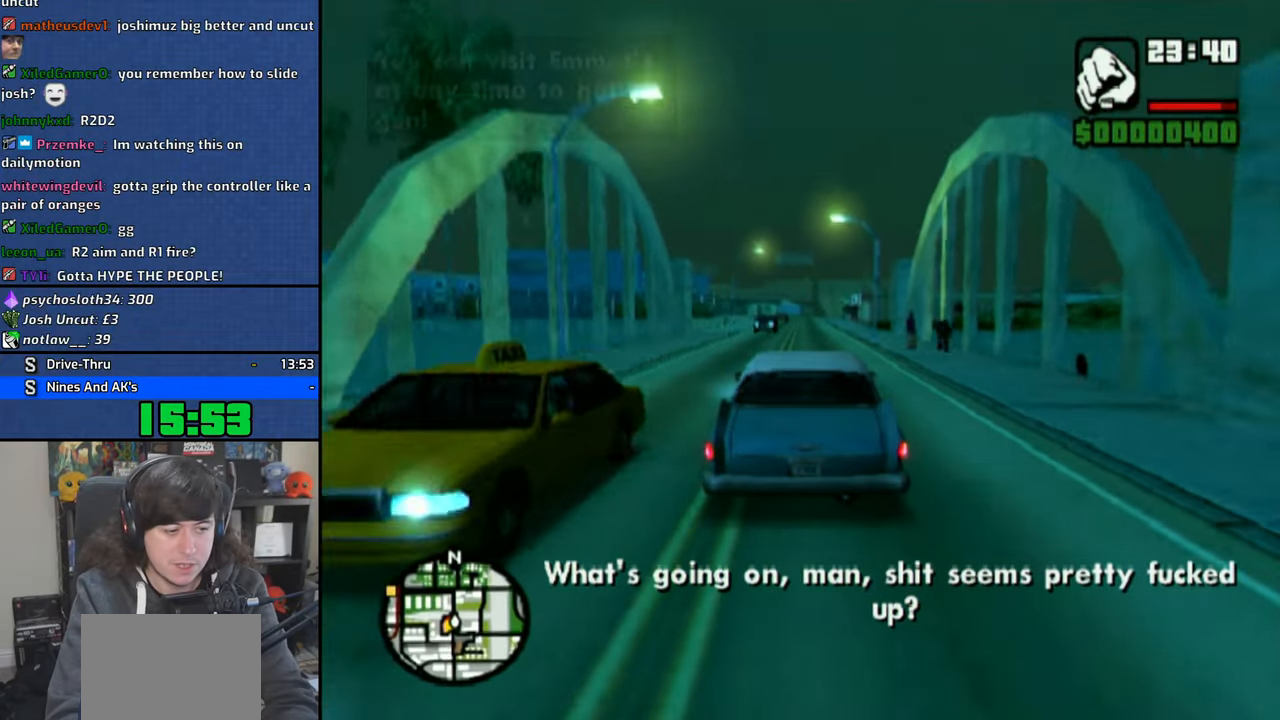
{"dt_ms": 500, "buttons": ["CROSS"], "left_stick": "center", "right_stick": "center", "events": [[183, "left_stick", "center"]]}
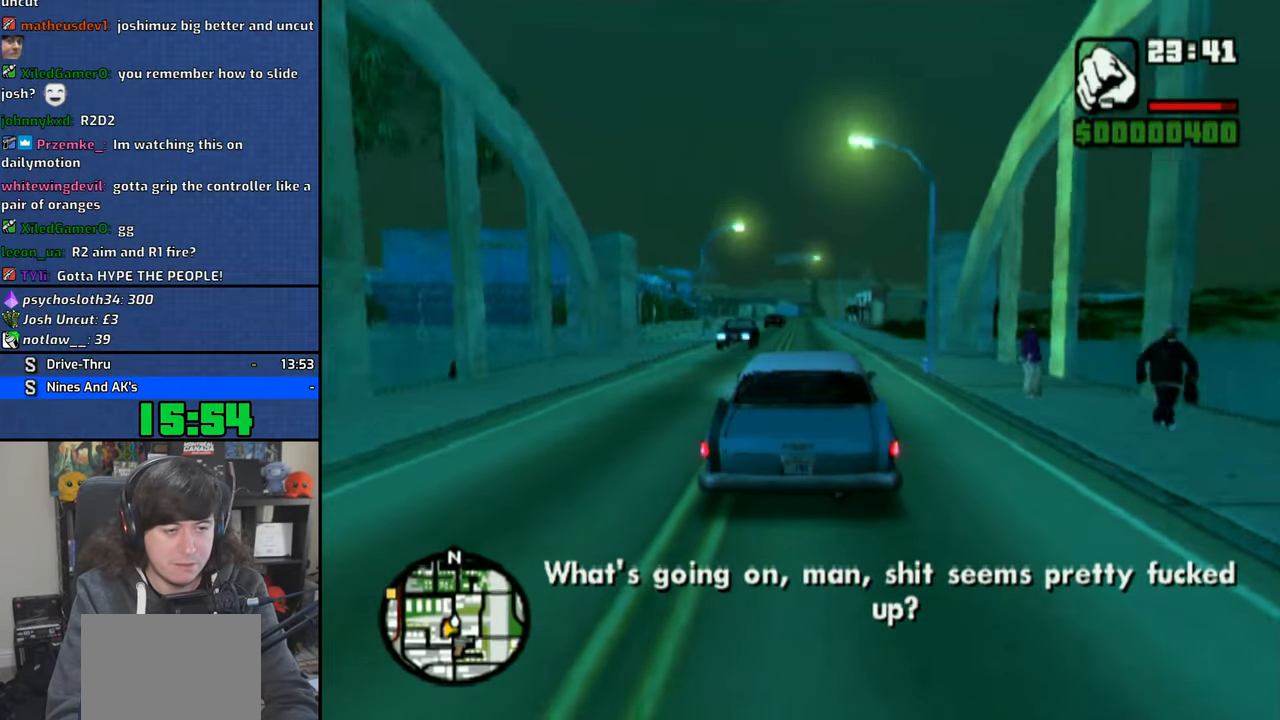
{"dt_ms": 500, "buttons": ["CROSS"], "left_stick": "center", "right_stick": "center", "events": []}
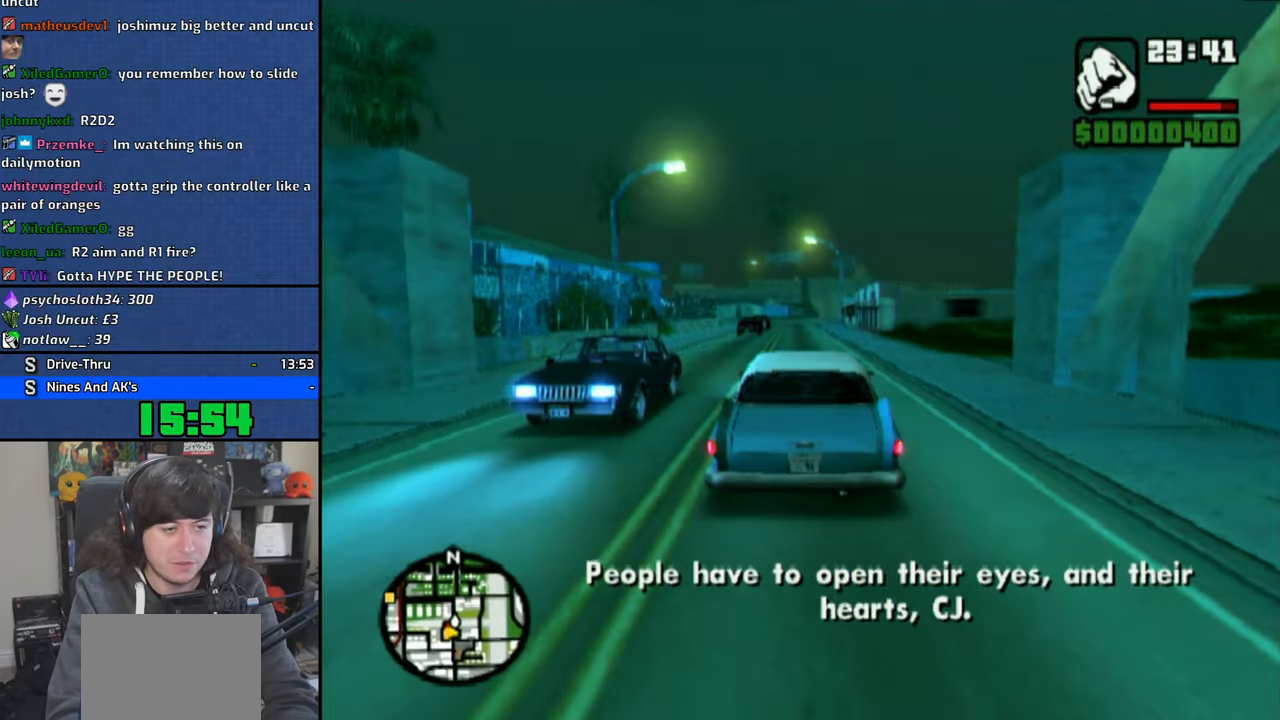
{"dt_ms": 500, "buttons": ["CROSS"], "left_stick": "center", "right_stick": "center", "events": []}
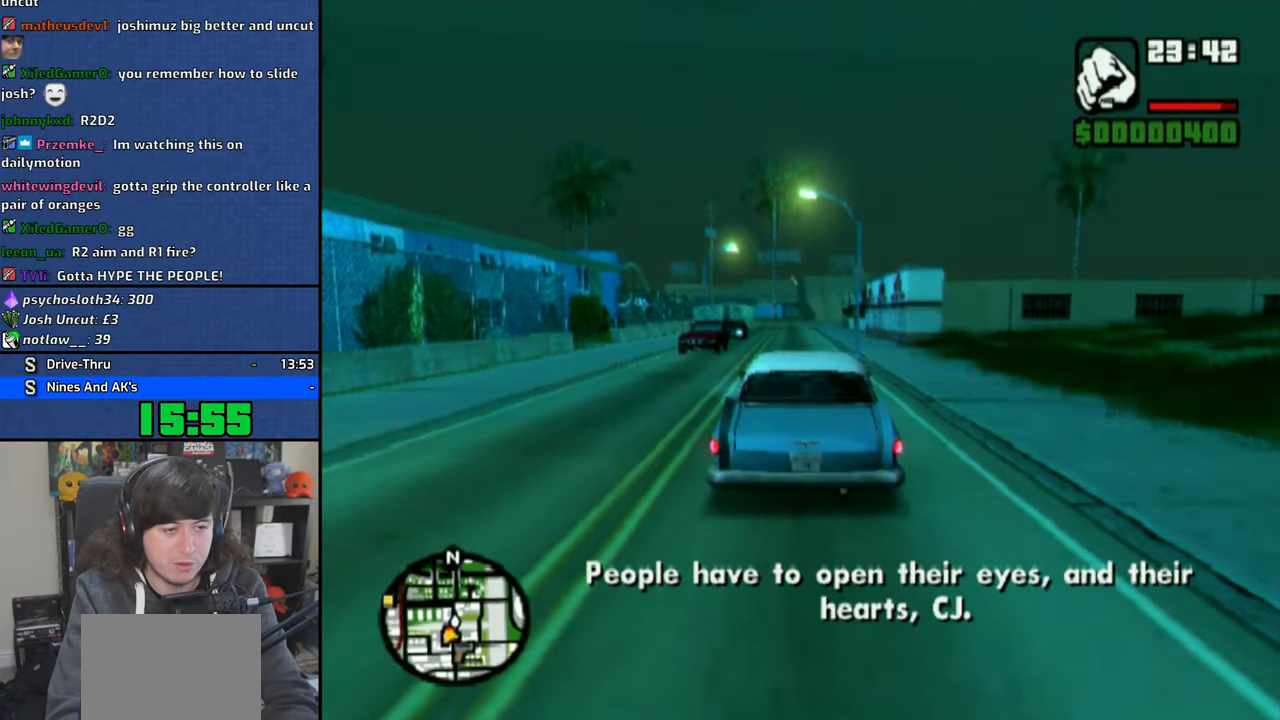
{"dt_ms": 500, "buttons": ["CROSS"], "left_stick": "up-left", "right_stick": "center", "events": [[400, "left_stick", "up-left"]]}
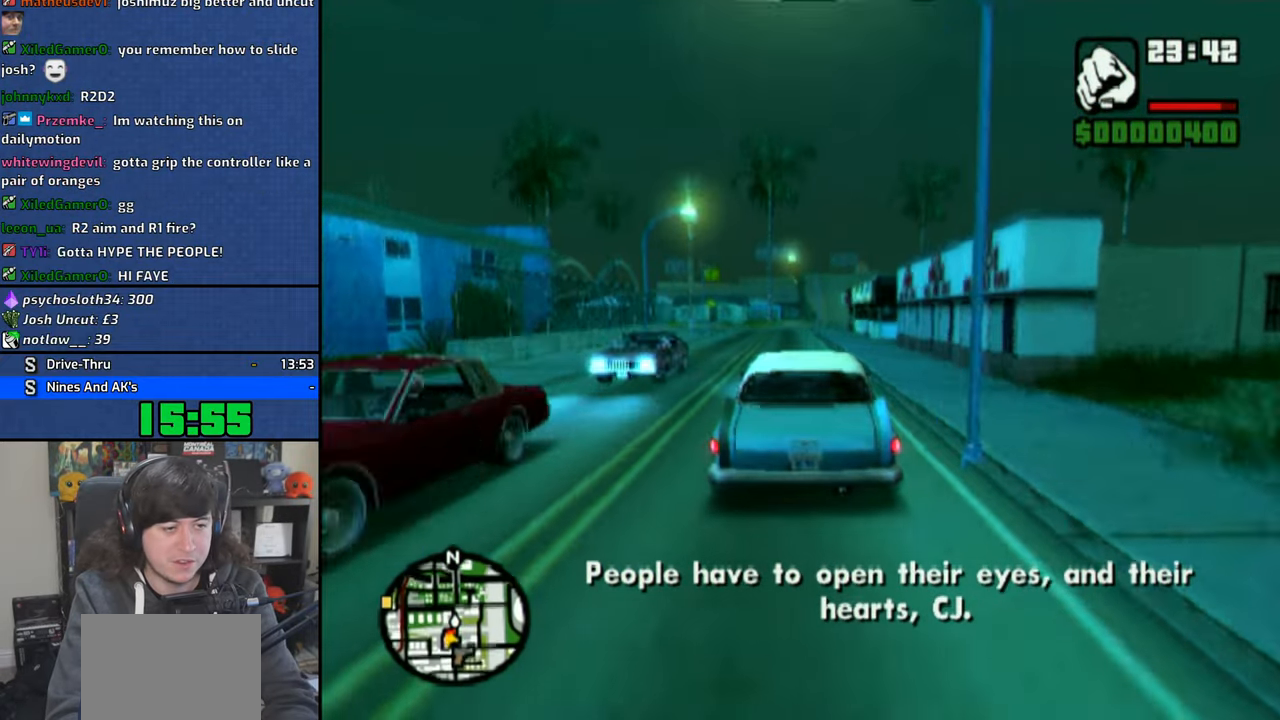
{"dt_ms": 500, "buttons": [], "left_stick": "up-left", "right_stick": "center", "events": [[66, "left_stick", "center"], [200, "left_stick", "left"], [250, "CROSS", "up"], [466, "left_stick", "up-left"]]}
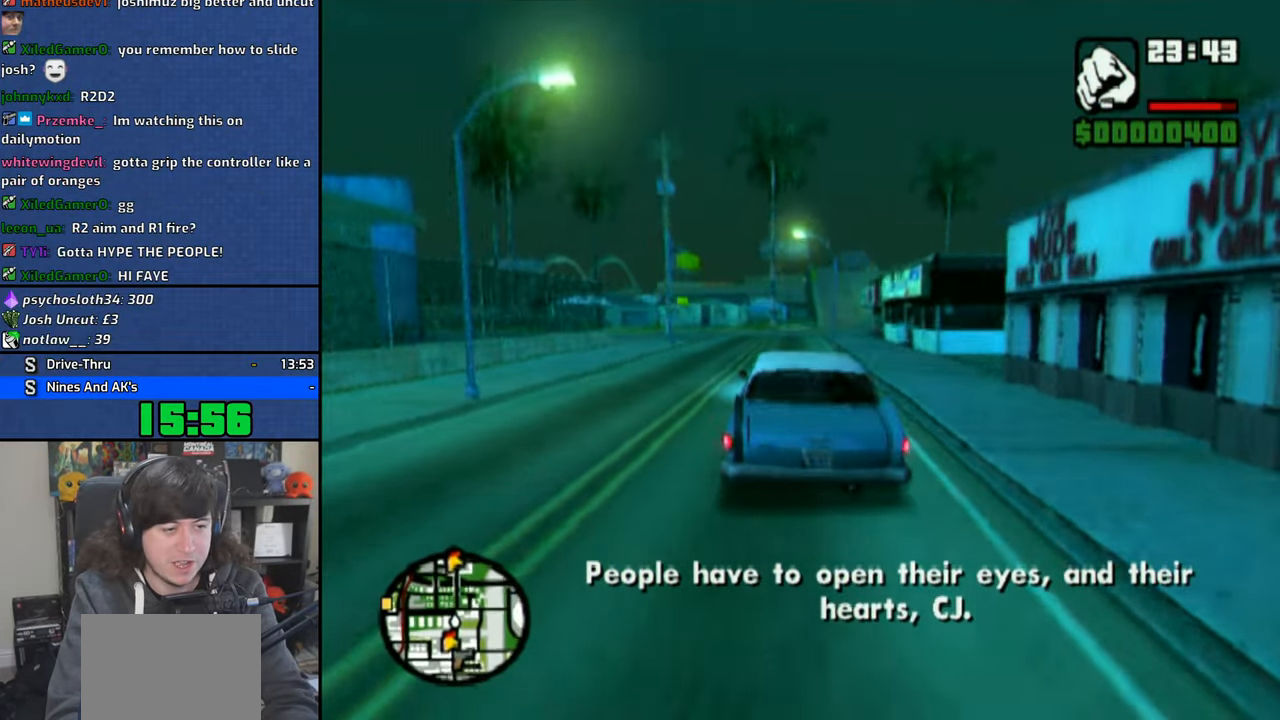
{"dt_ms": 500, "buttons": [], "left_stick": "up-left", "right_stick": "center", "events": [[66, "SQUARE", "down"], [133, "SQUARE", "up"], [400, "CROSS", "down"], [483, "CROSS", "up"]]}
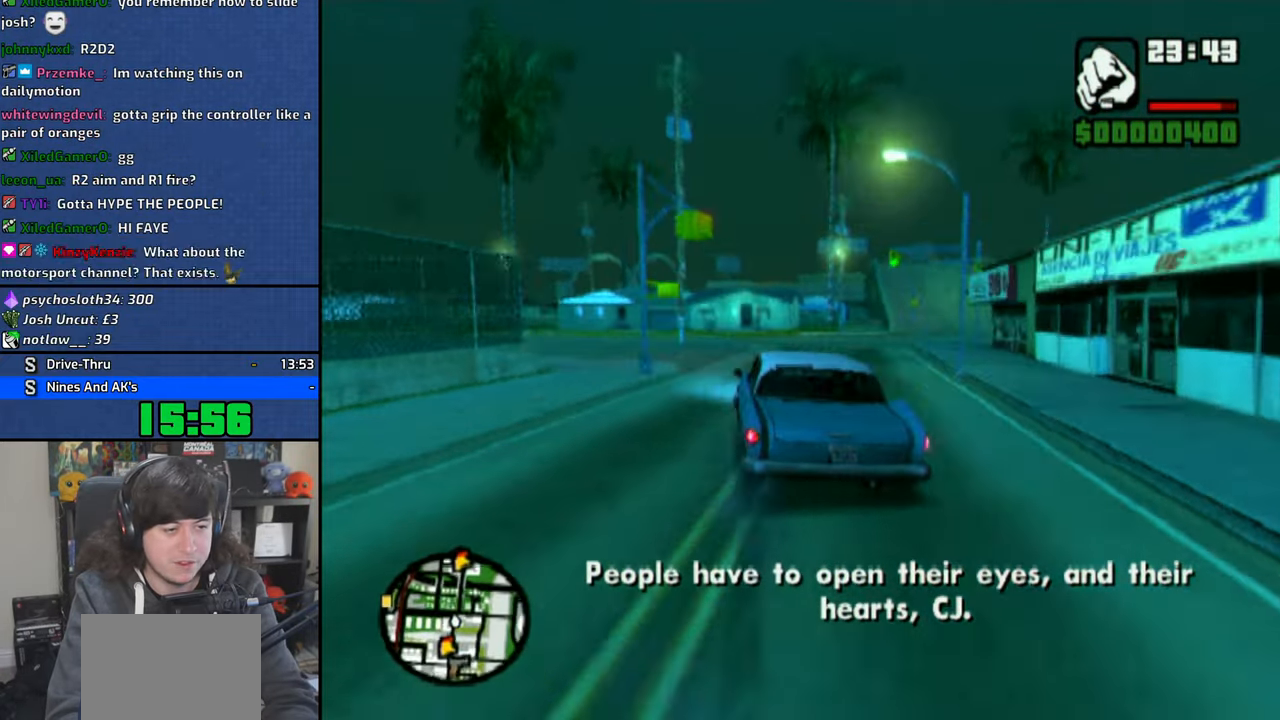
{"dt_ms": 500, "buttons": ["CROSS"], "left_stick": "up-left", "right_stick": "center", "events": [[66, "CROSS", "down"], [166, "CROSS", "up"], [216, "CROSS", "down"], [300, "CROSS", "up"], [366, "CROSS", "down"], [433, "CROSS", "up"], [500, "CROSS", "down"]]}
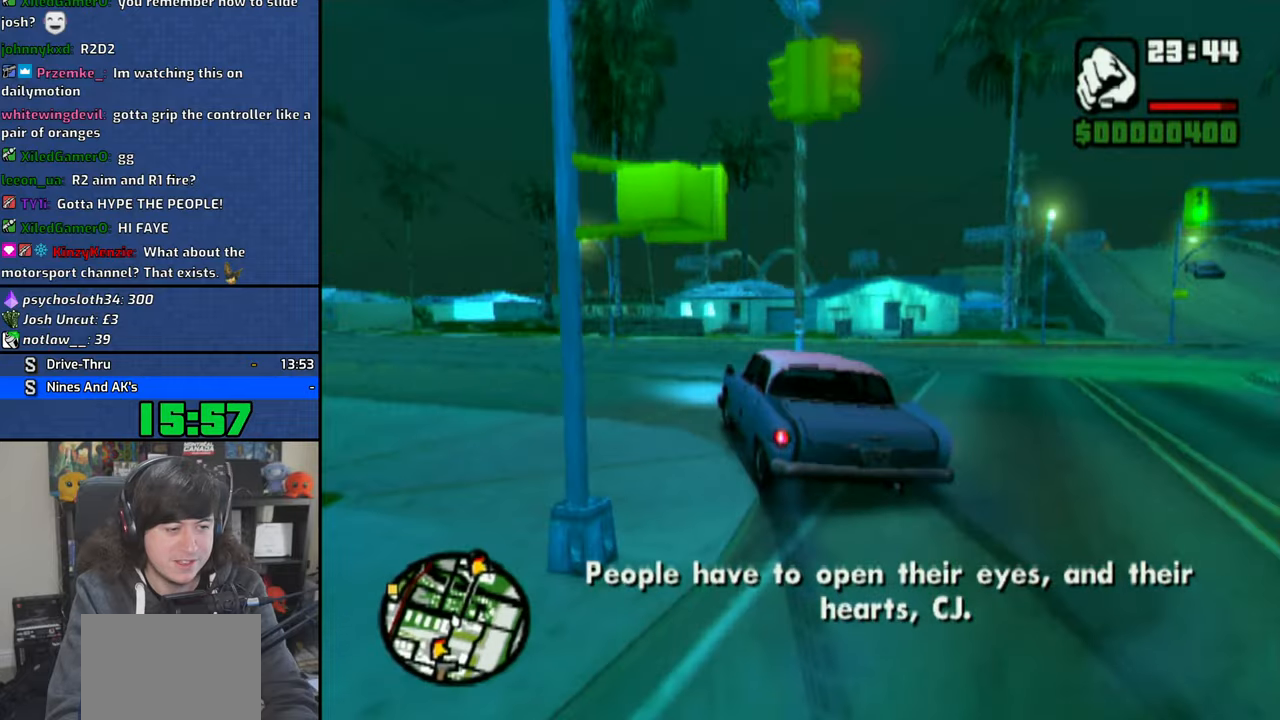
{"dt_ms": 500, "buttons": ["CROSS"], "left_stick": "up-left", "right_stick": "center", "events": [[83, "CROSS", "up"], [150, "CROSS", "down"]]}
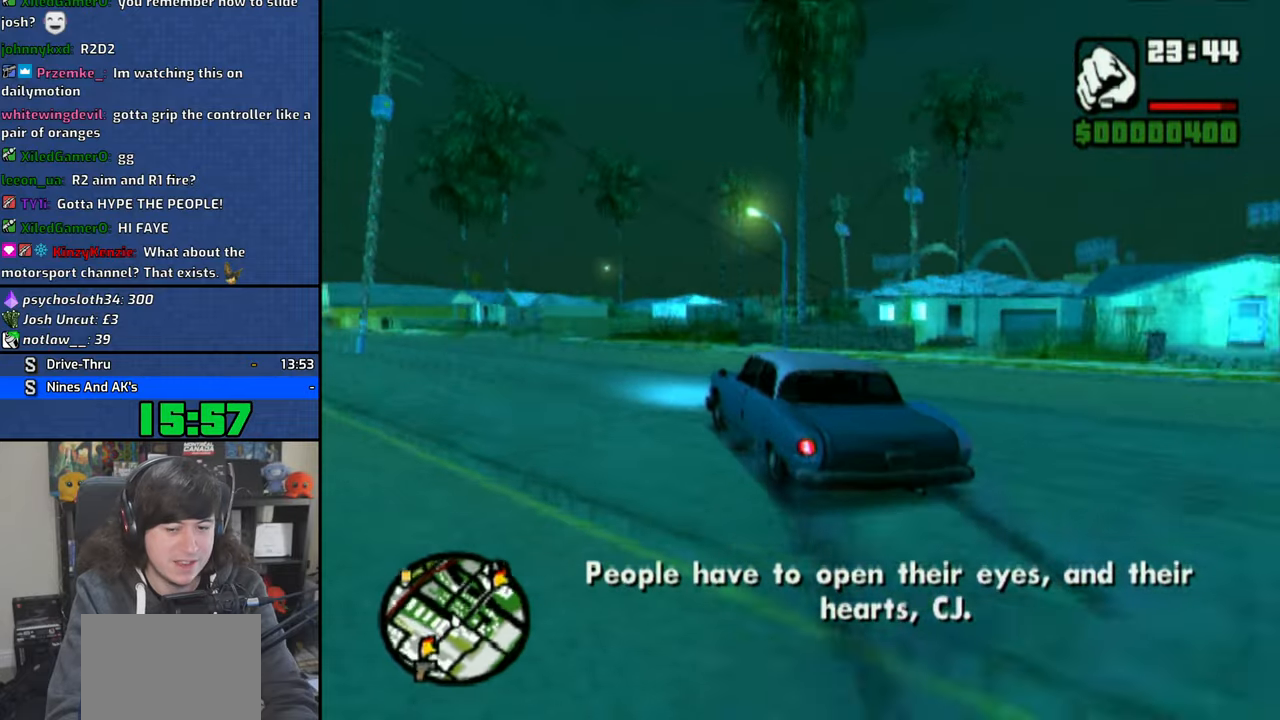
{"dt_ms": 500, "buttons": ["CROSS"], "left_stick": "right", "right_stick": "center", "events": [[416, "left_stick", "right"]]}